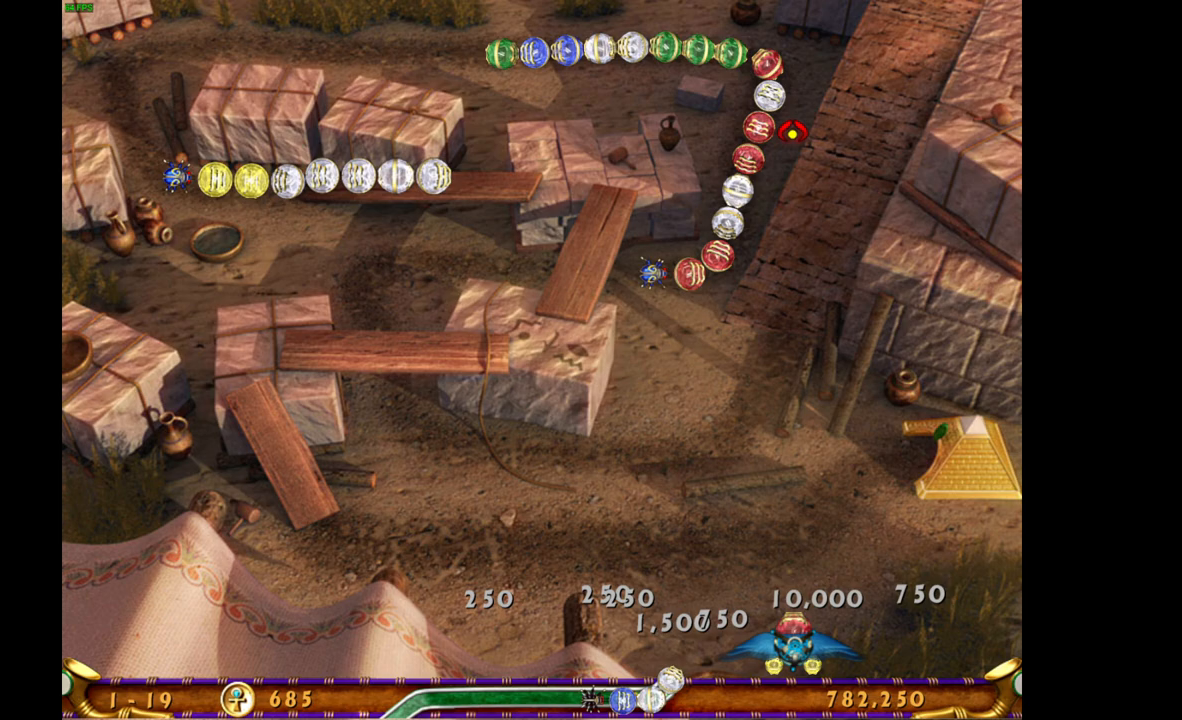
Gameplay with keyboard and mouse; each line is a JSON object with the keys and mouse buttons held at the frame after it. "events" lists presses ("down") and releases ("up") of "mouse_left", "mouse_wheel", "mouse_right", "mouse_mb4" and "mouse_mb5" between this image and that frame as [ms after this image, input, new state], when the widget could be followed in between. "mouse_left", "mouse_wheel", "mouse_right", "mouse_mb4", "mouse_mb5" = the "left", "wheel", "right", "mb4", "mb5" buttons of the "mouse" list. No other keys are recorded. "wheel" means that the mouse wheel is clicked or scrolled. Mouse movement is not recorded.
{"keys": [], "mouse": [], "events": [[200, "mouse_left", "down"], [267, "mouse_left", "up"]]}
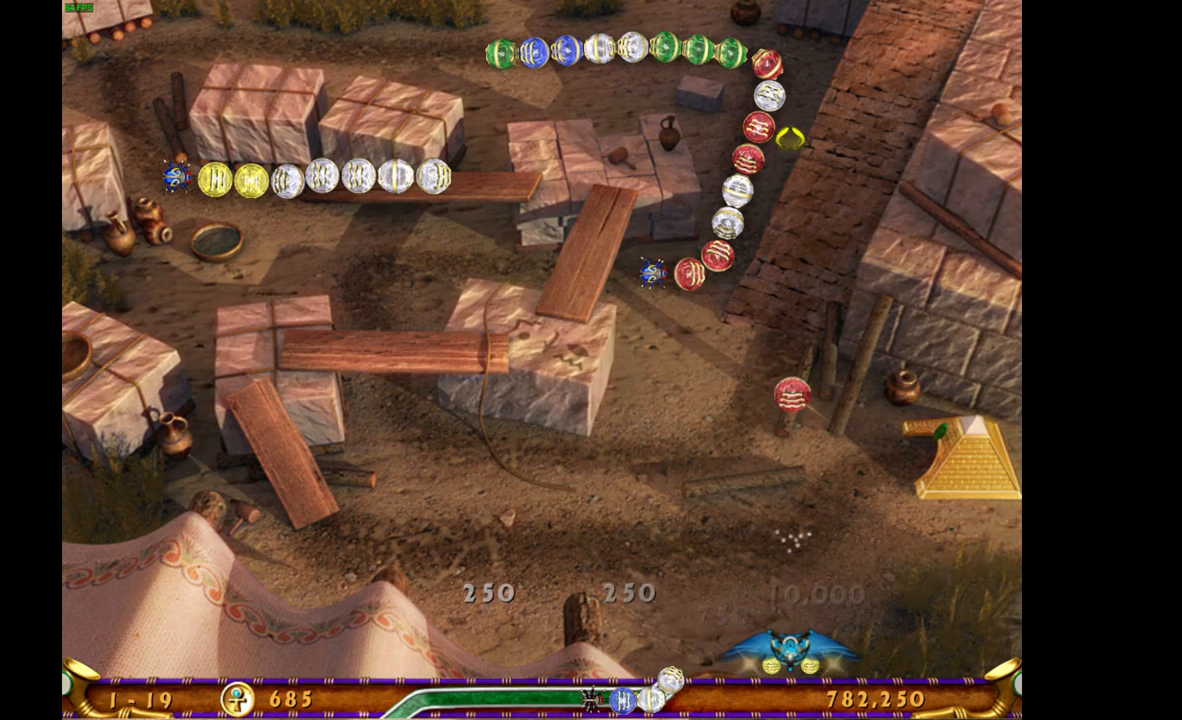
{"keys": [], "mouse": [], "events": []}
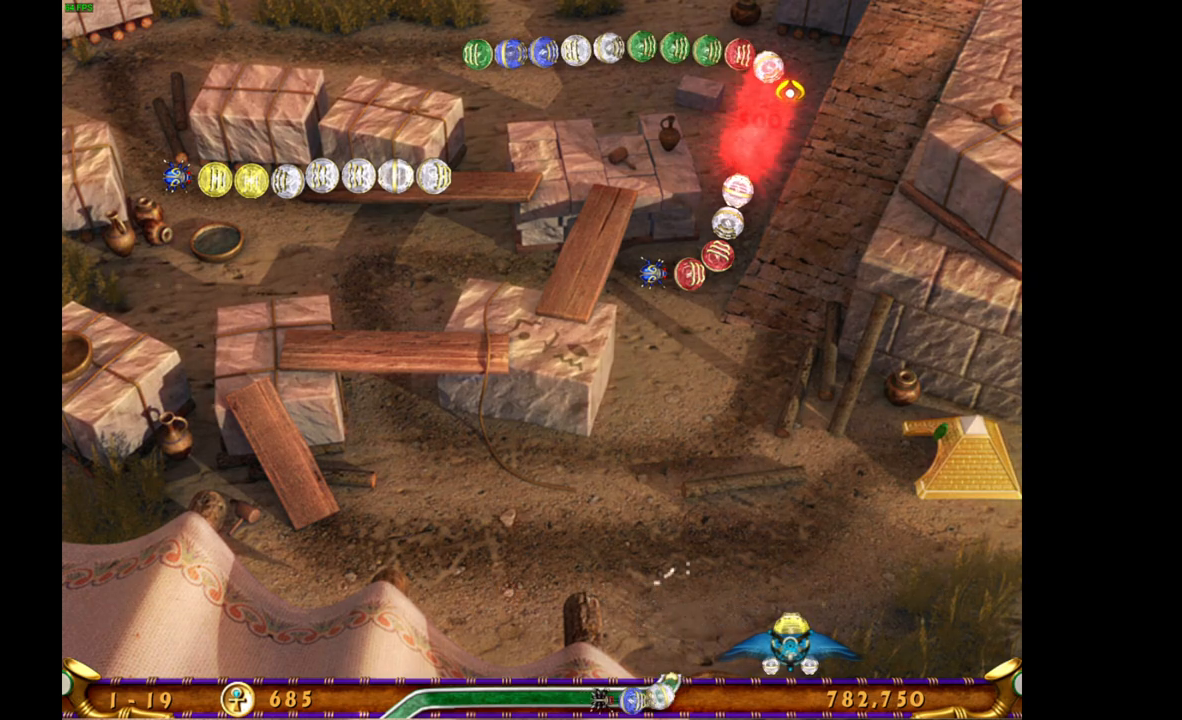
{"keys": [], "mouse": [], "events": []}
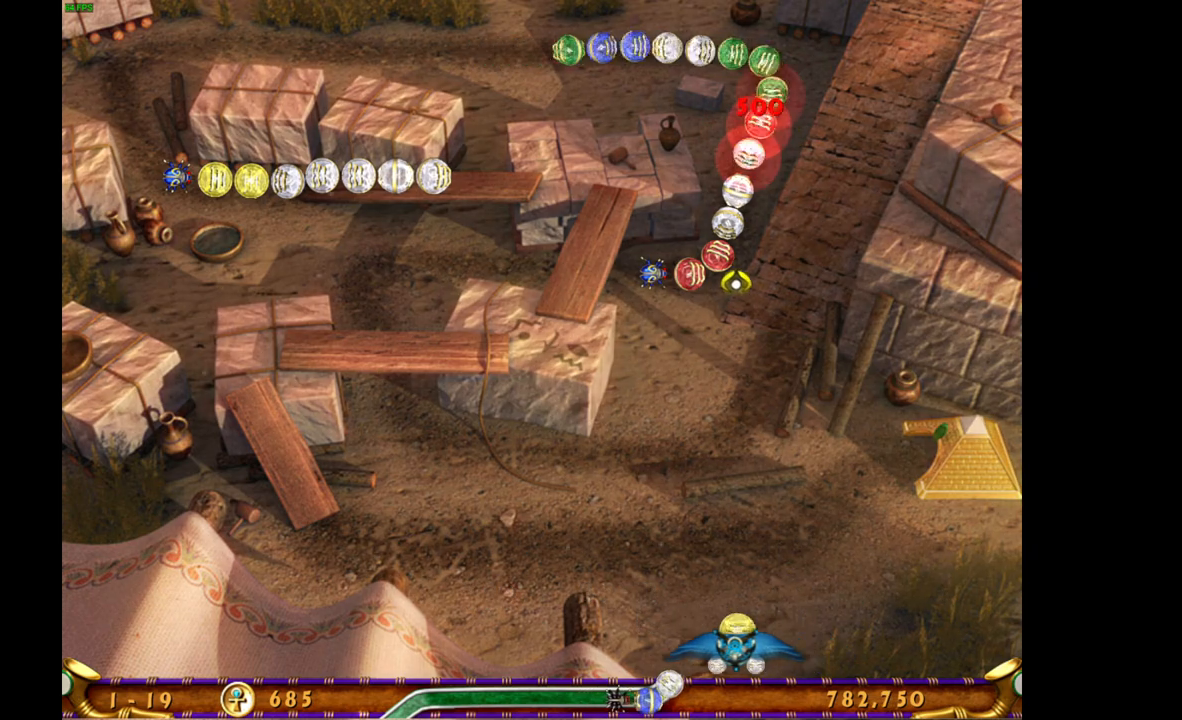
{"keys": [], "mouse": [], "events": []}
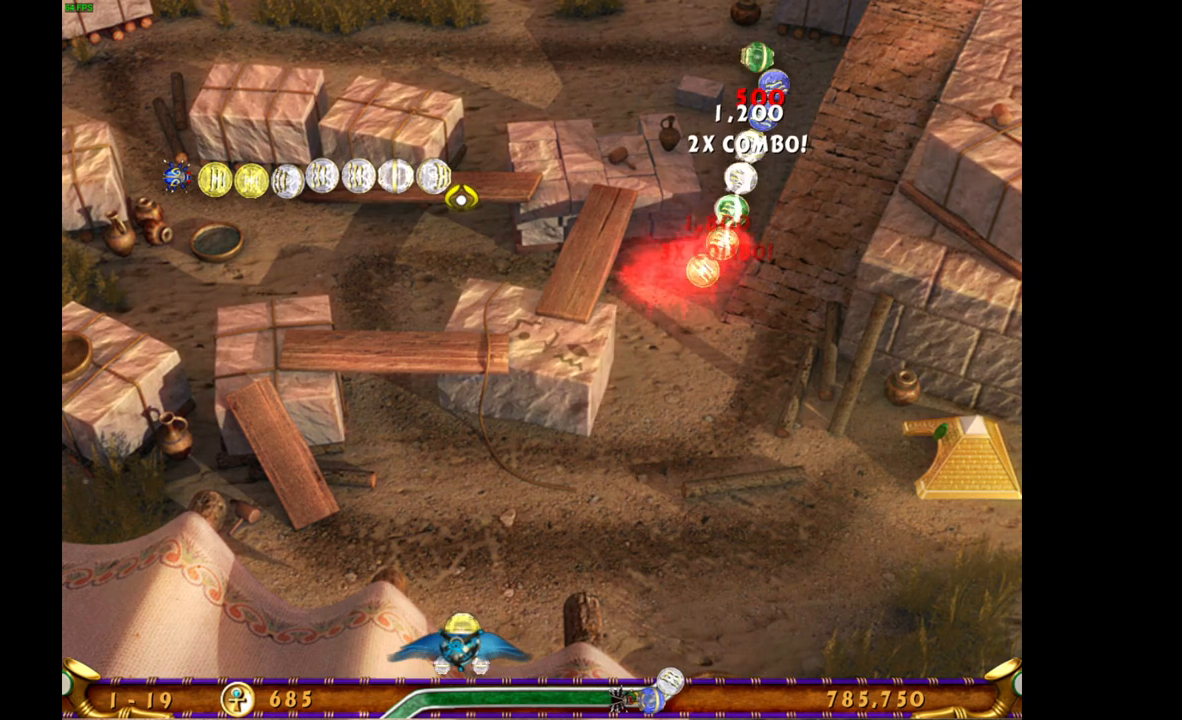
{"keys": [], "mouse": [], "events": []}
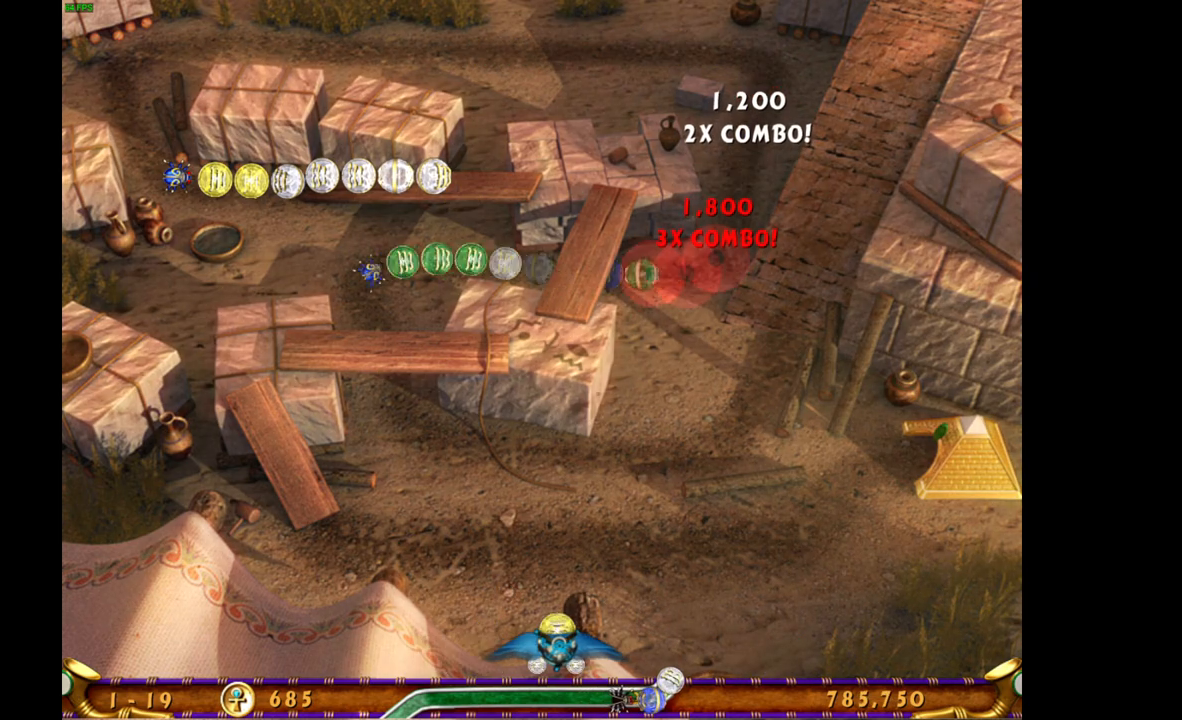
{"keys": [], "mouse": [], "events": []}
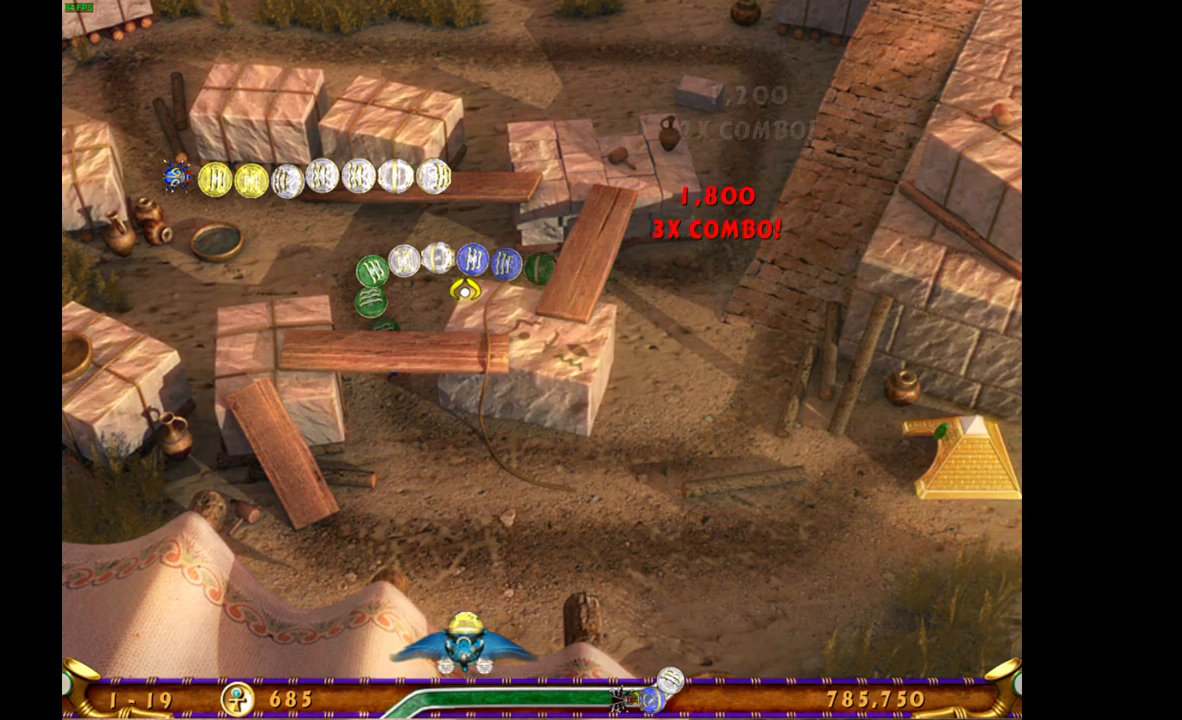
{"keys": [], "mouse": [], "events": []}
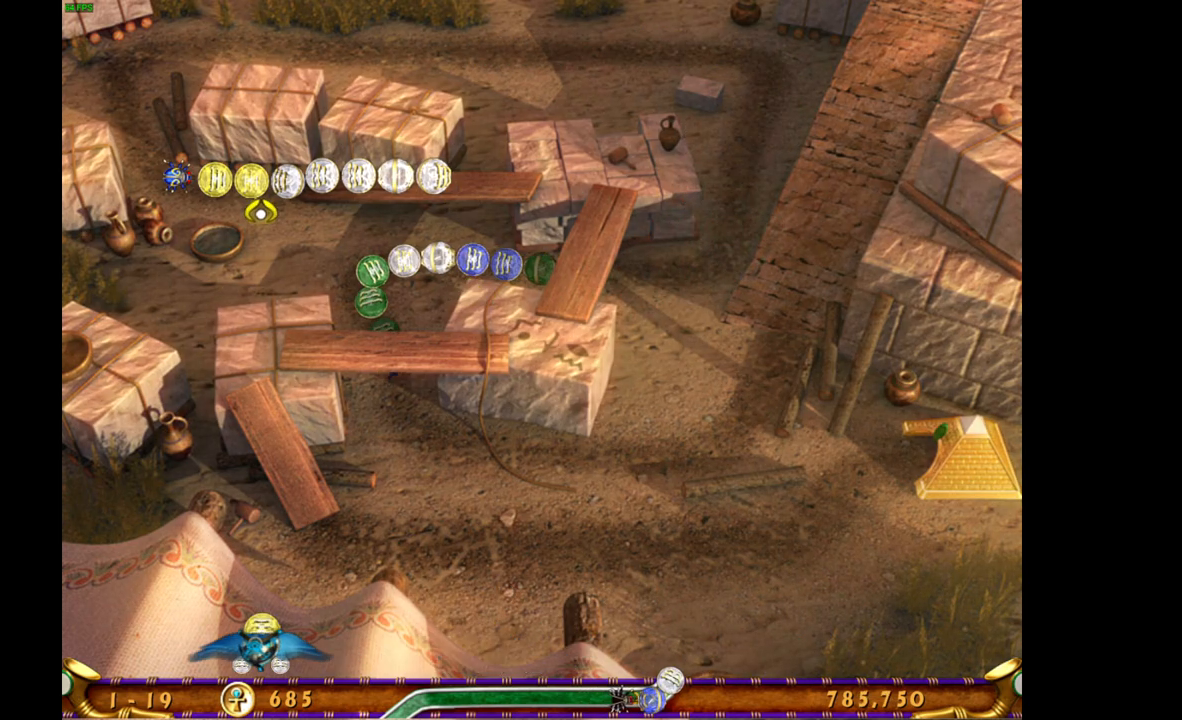
{"keys": [], "mouse": [], "events": [[300, "mouse_left", "down"], [383, "mouse_left", "up"]]}
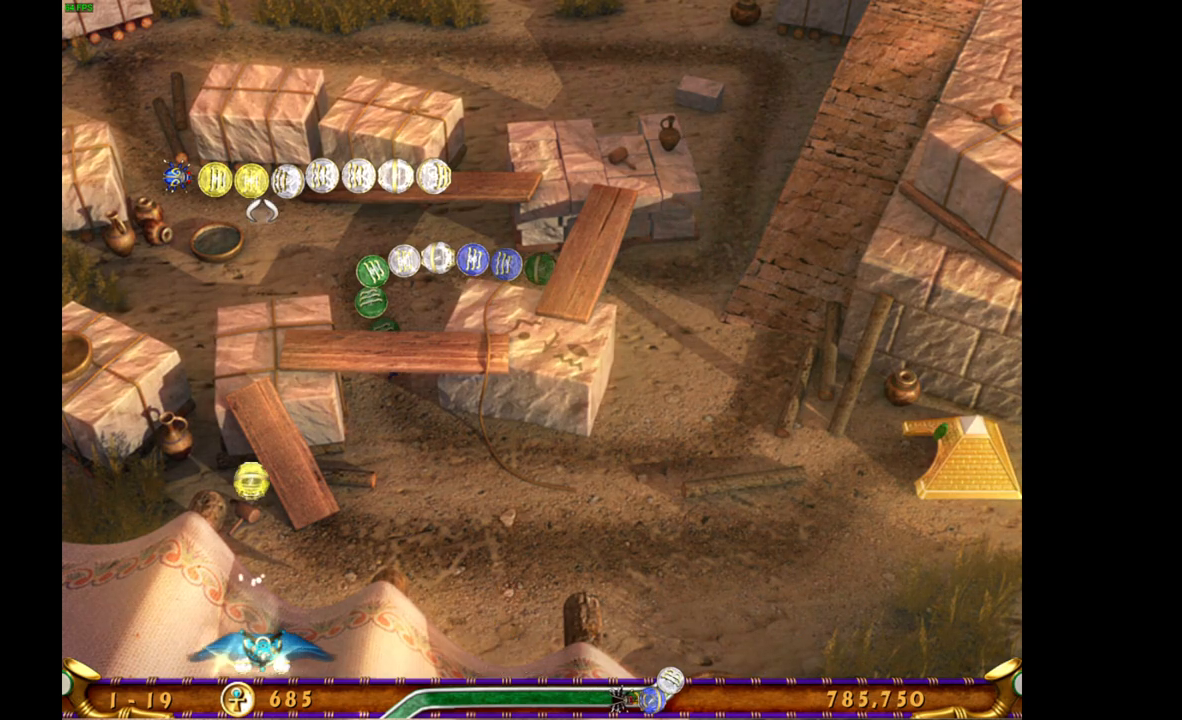
{"keys": [], "mouse": [], "events": []}
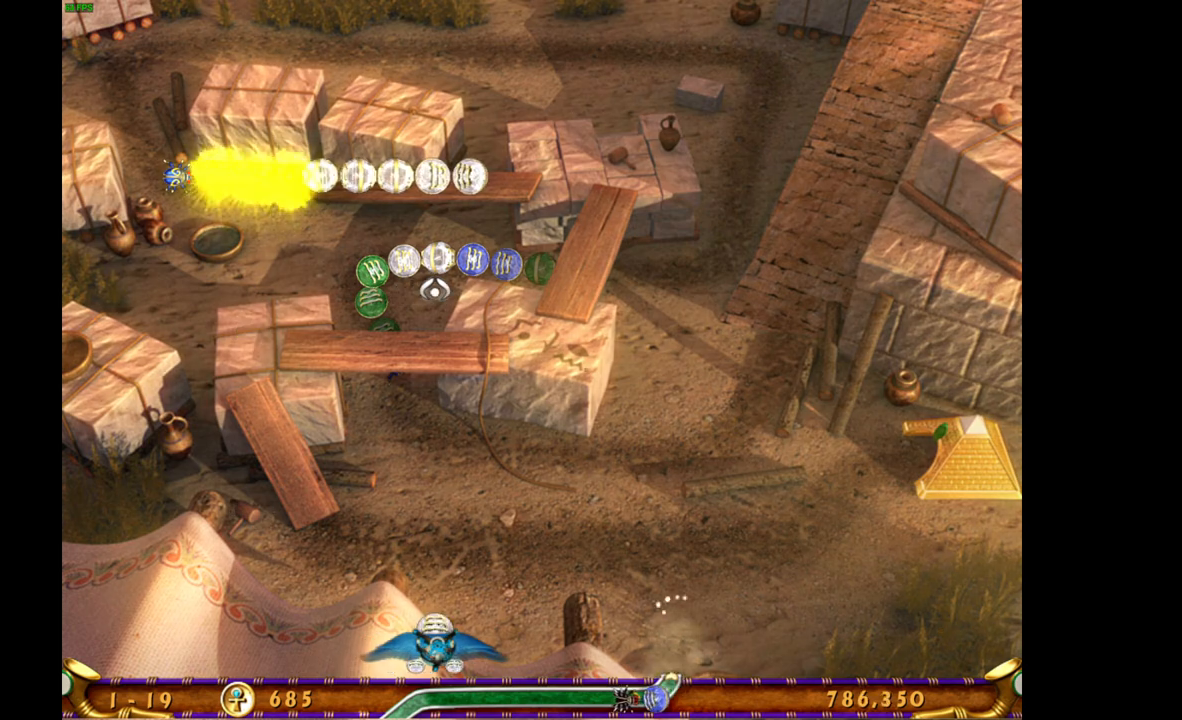
{"keys": [], "mouse": [], "events": []}
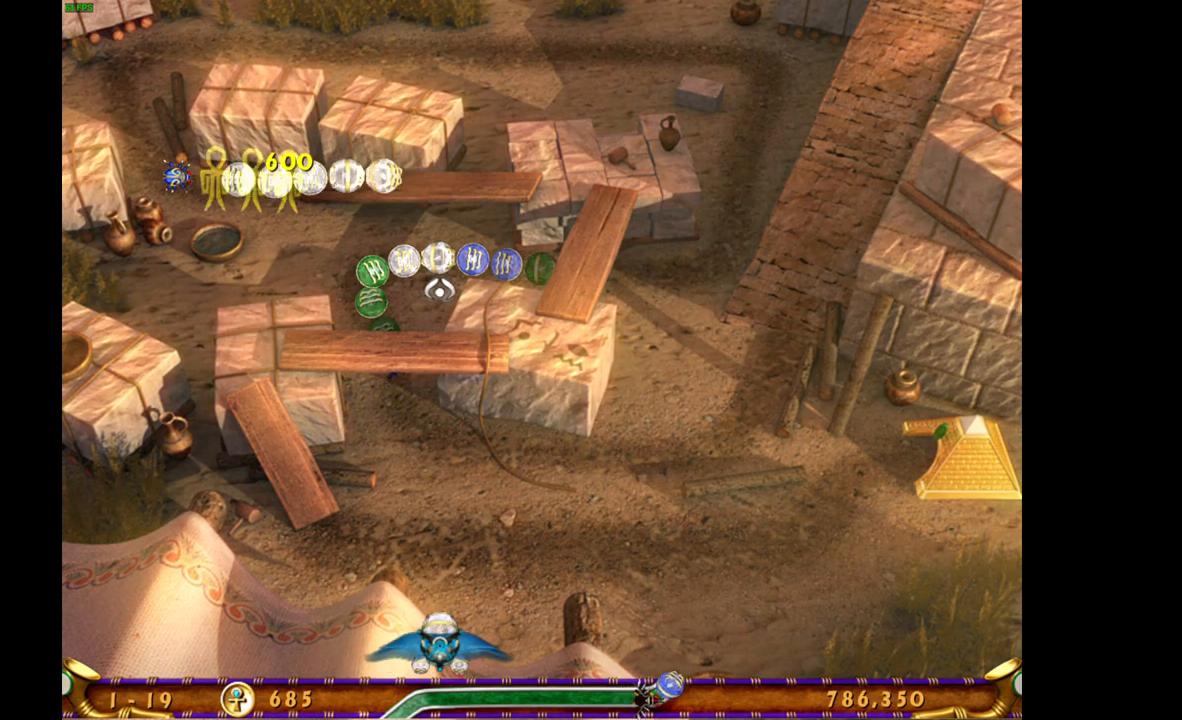
{"keys": [], "mouse": [], "events": [[300, "mouse_left", "down"], [383, "mouse_left", "up"]]}
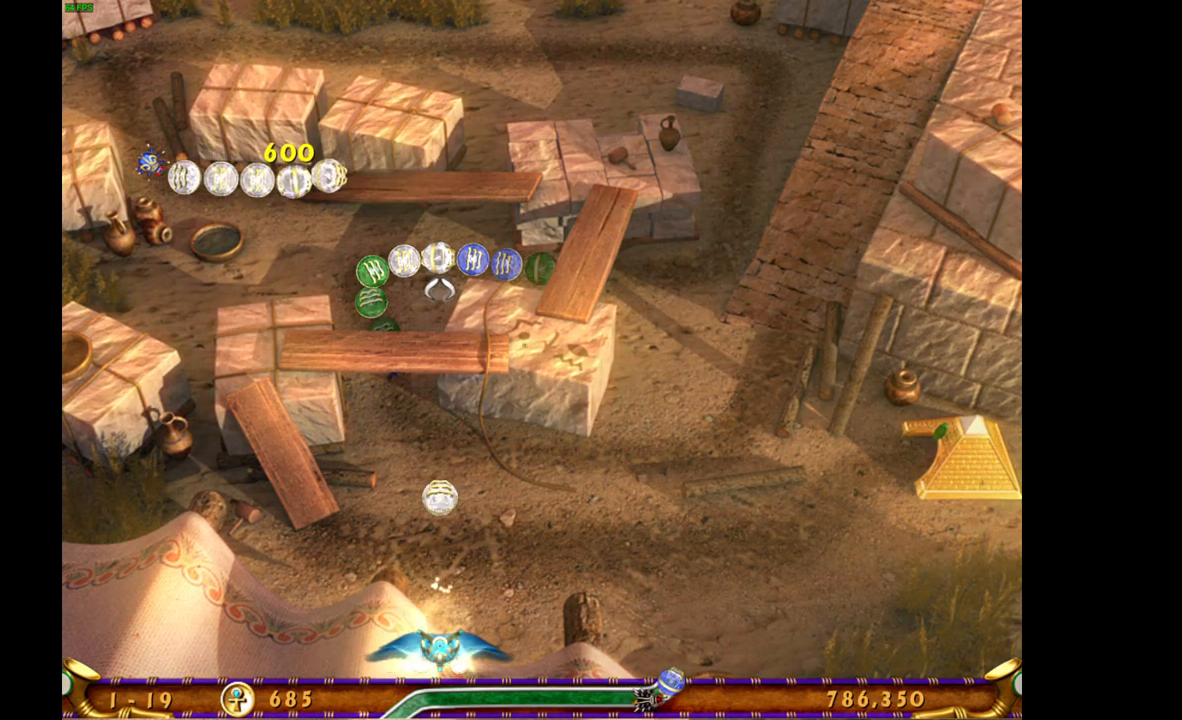
{"keys": [], "mouse": [], "events": []}
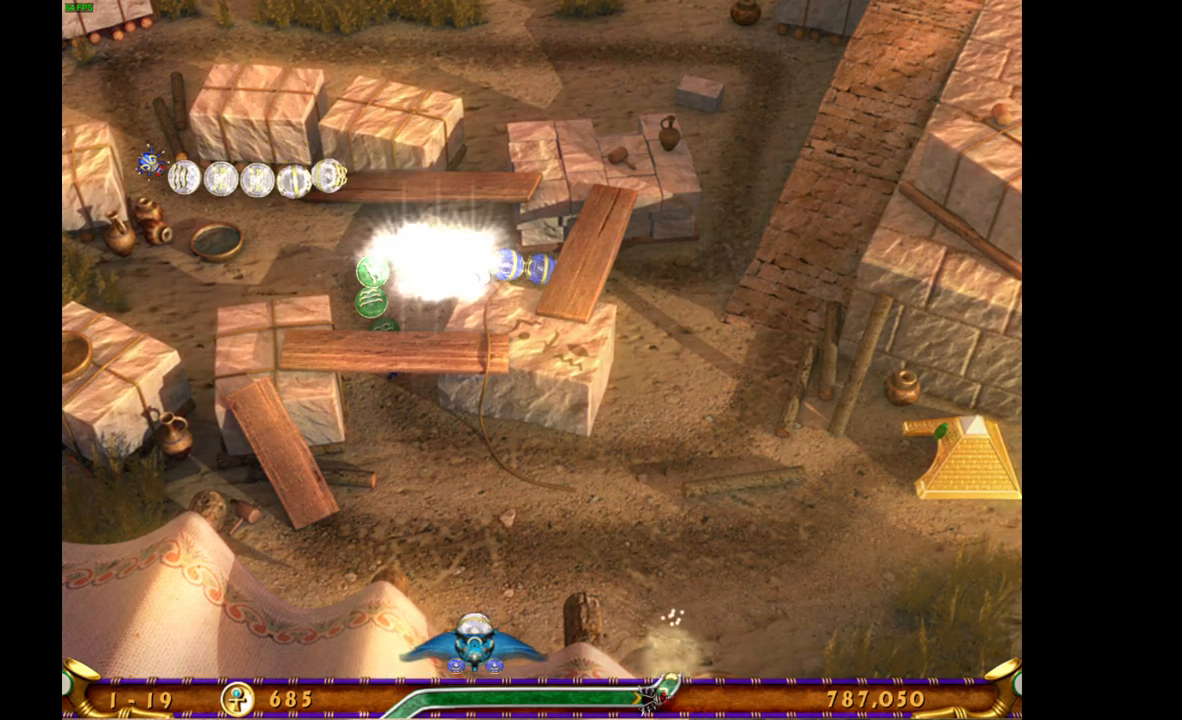
{"keys": [], "mouse": [], "events": [[317, "mouse_right", "down"], [433, "mouse_right", "up"]]}
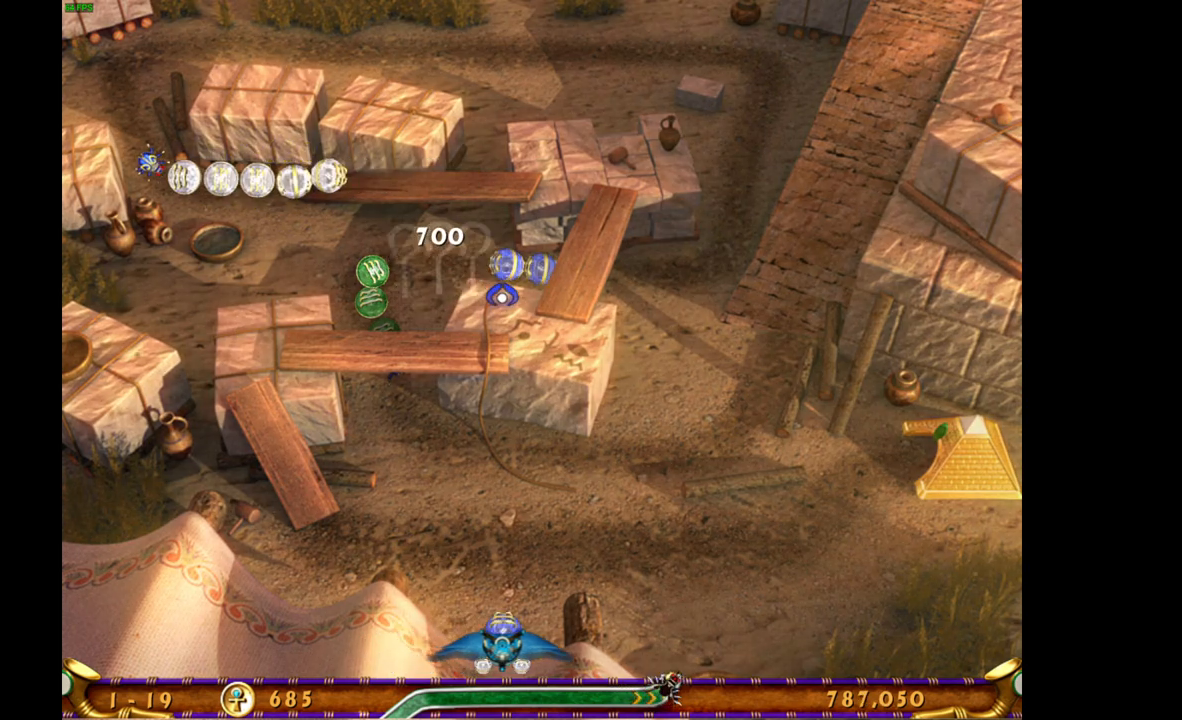
{"keys": [], "mouse": [], "events": [[133, "mouse_left", "down"], [233, "mouse_left", "up"]]}
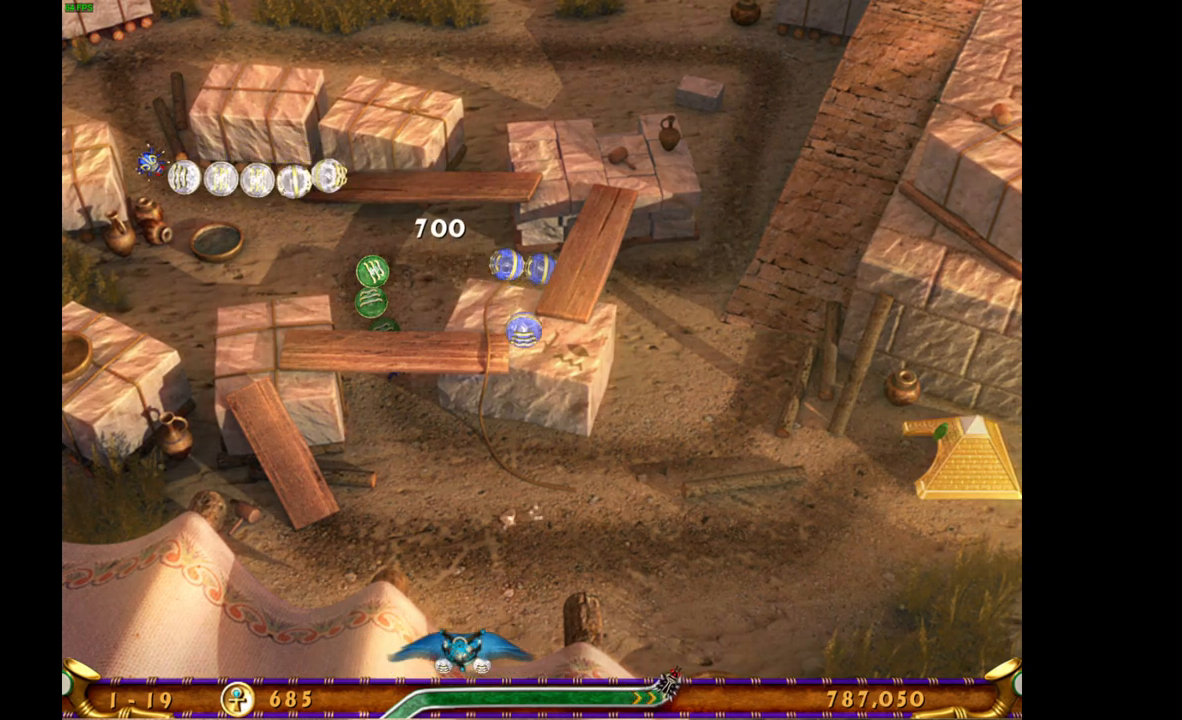
{"keys": [], "mouse": [], "events": []}
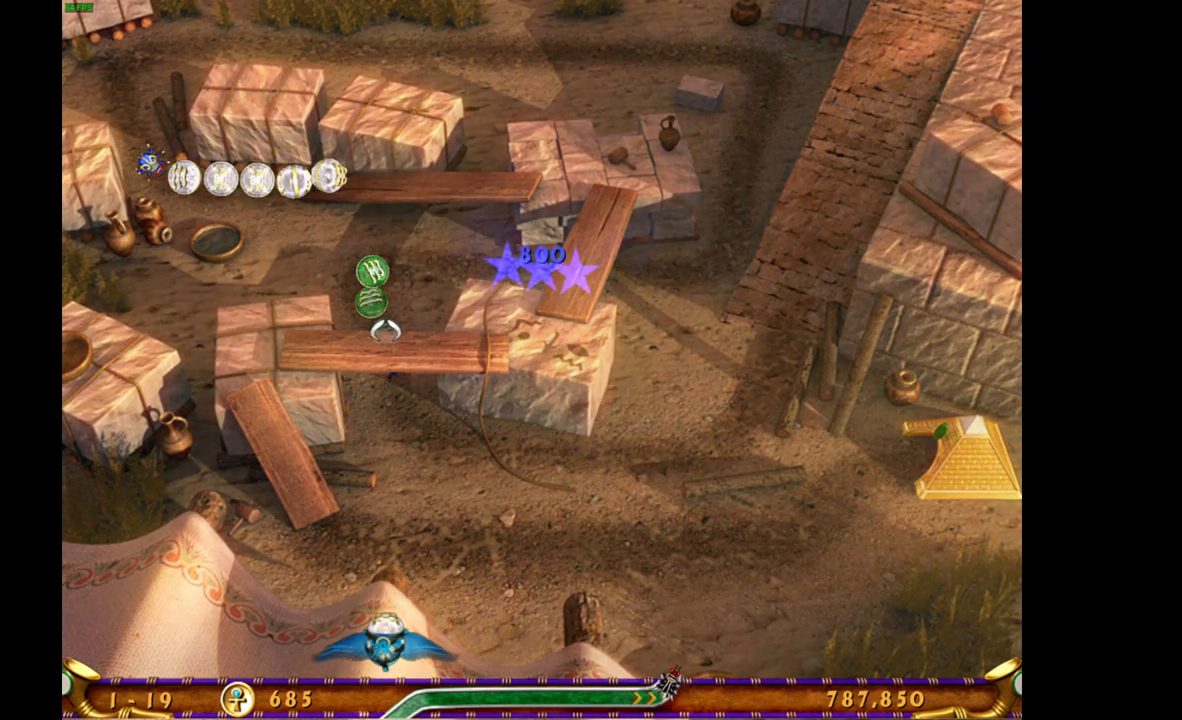
{"keys": [], "mouse": [], "events": []}
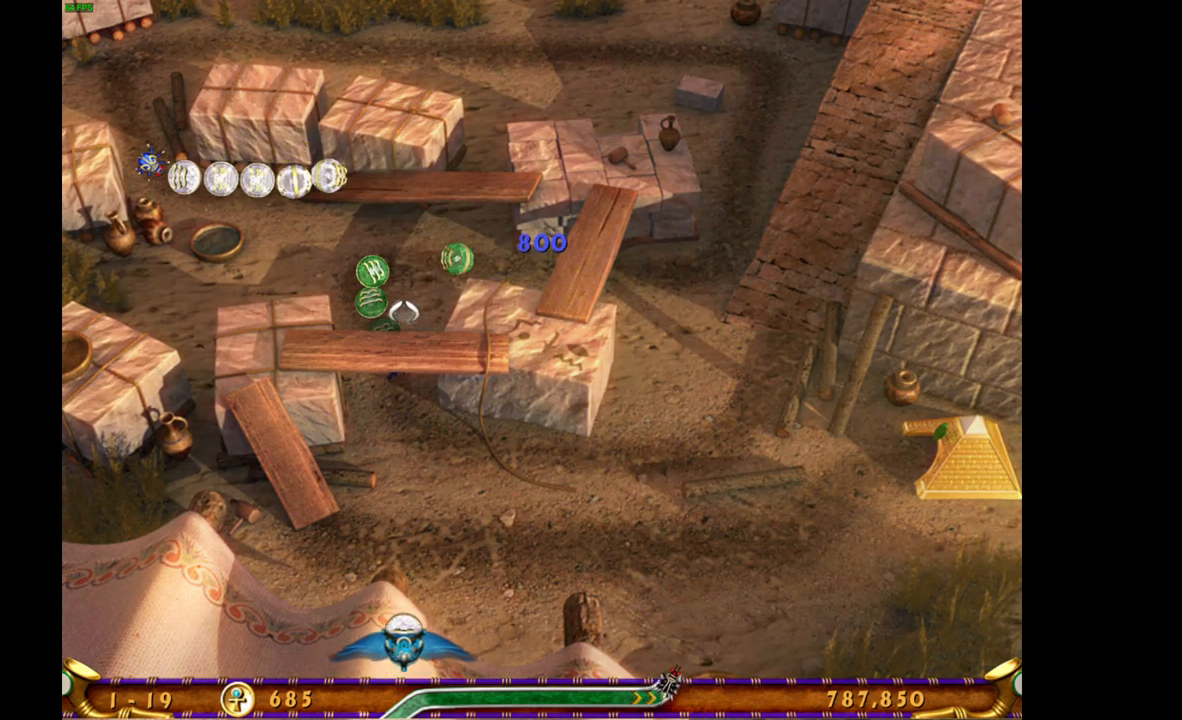
{"keys": [], "mouse": [], "events": []}
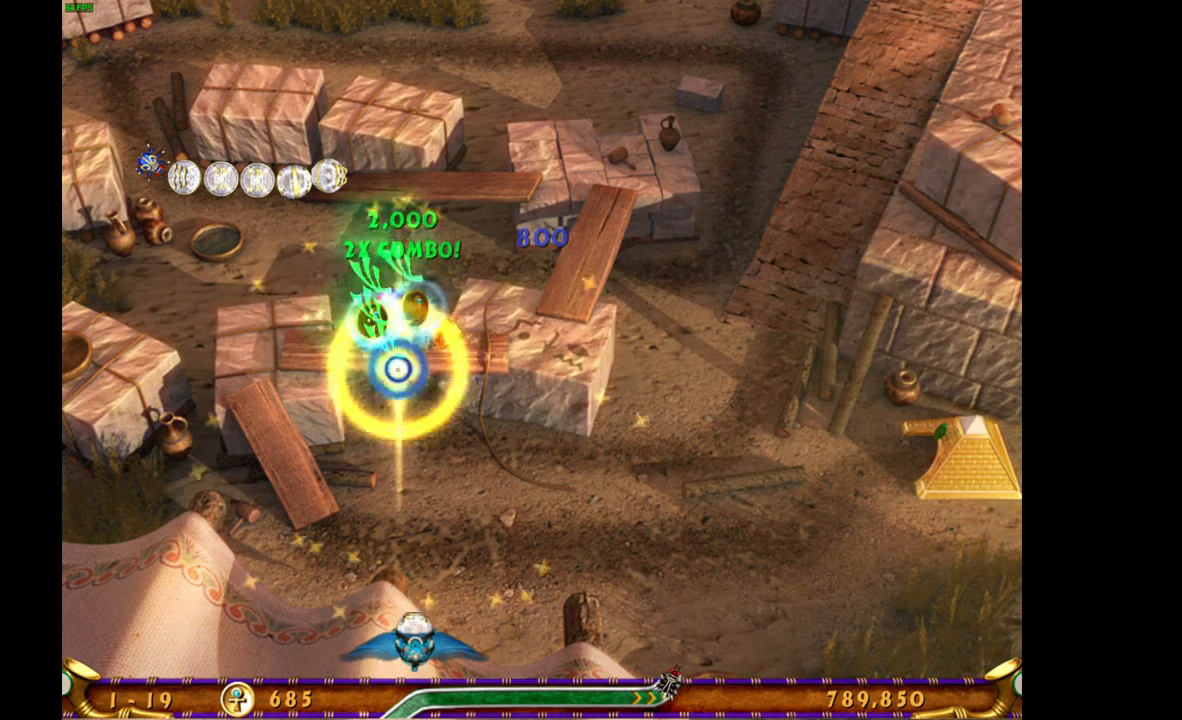
{"keys": [], "mouse": [], "events": []}
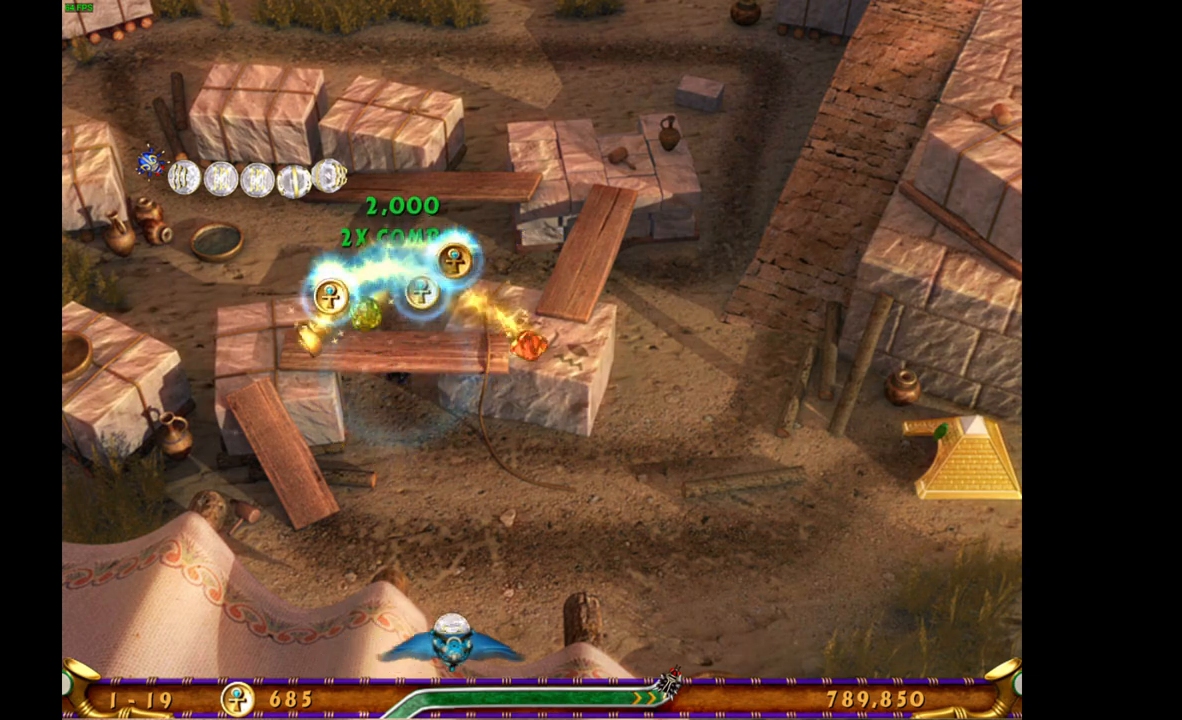
{"keys": [], "mouse": [], "events": []}
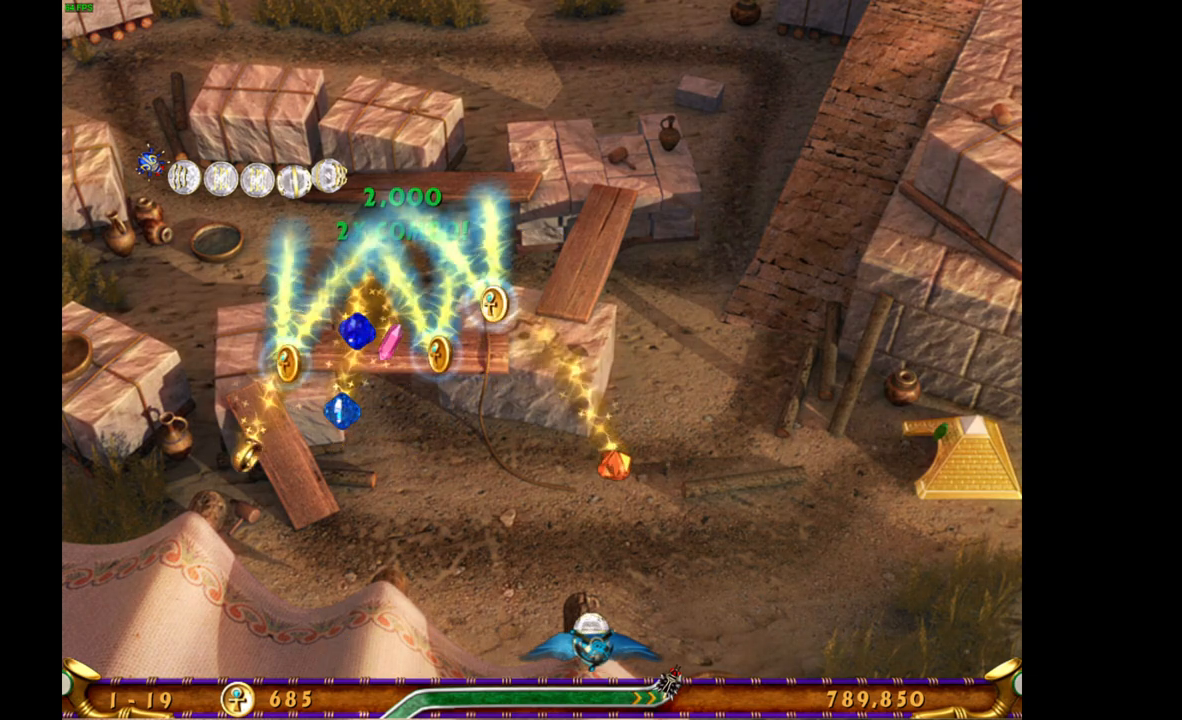
{"keys": [], "mouse": [], "events": []}
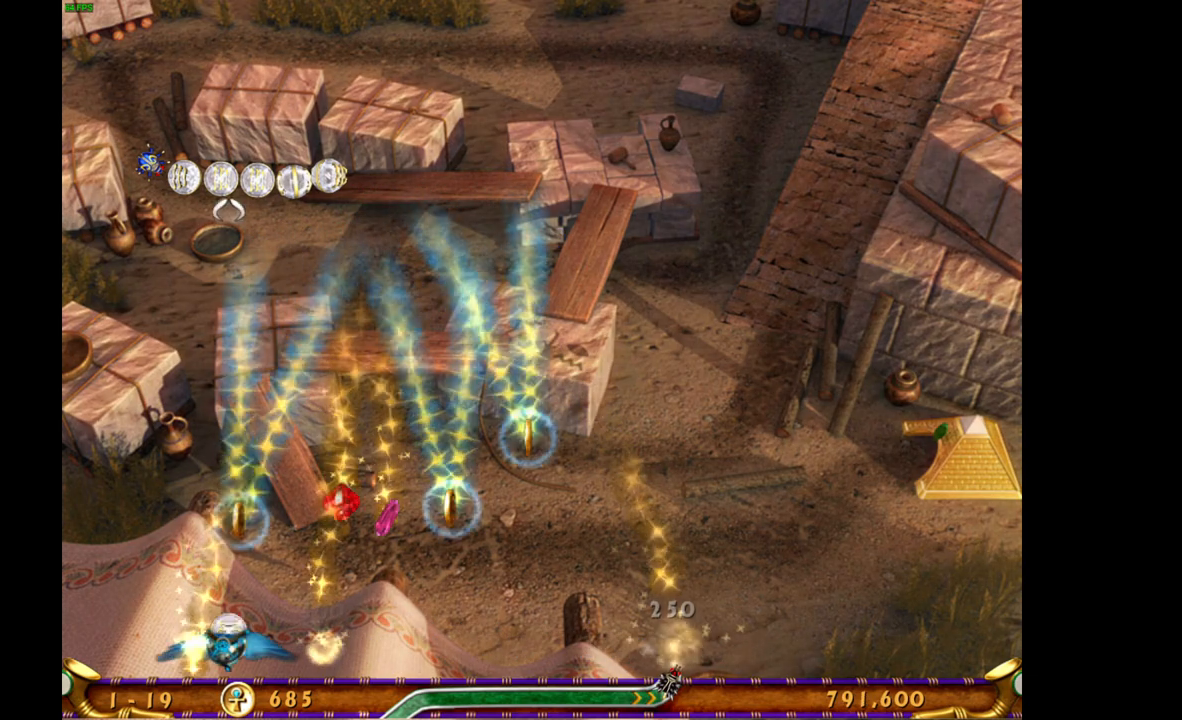
{"keys": [], "mouse": [], "events": []}
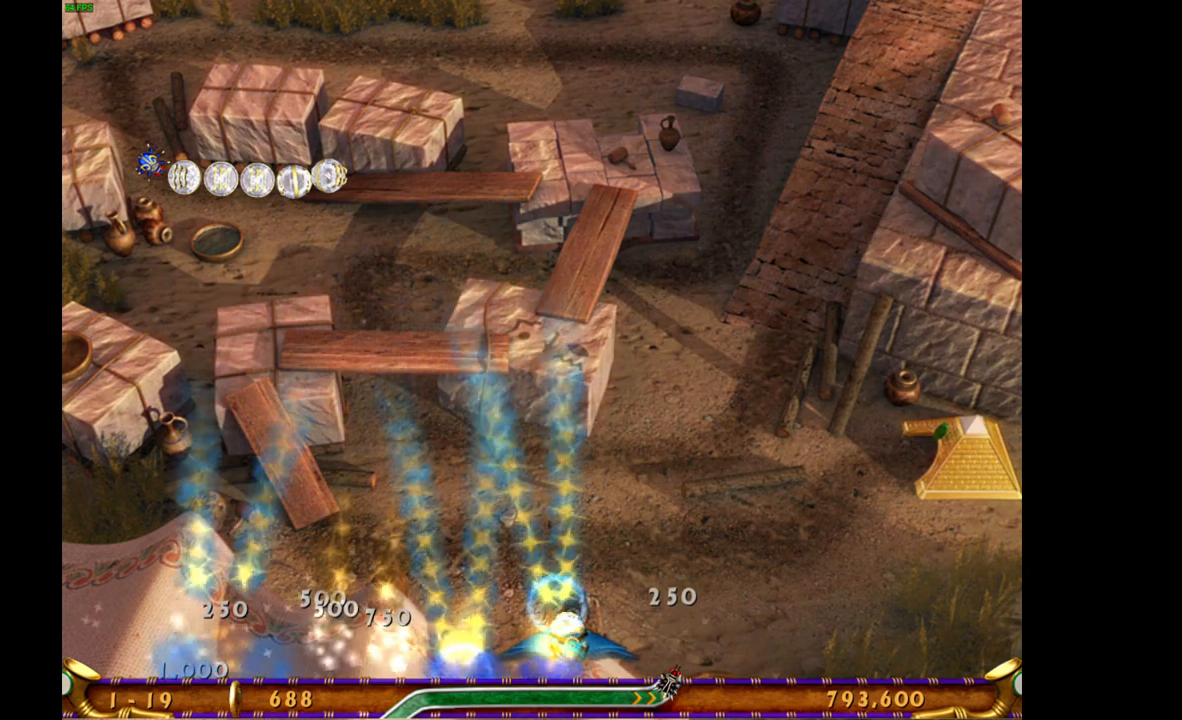
{"keys": [], "mouse": [], "events": []}
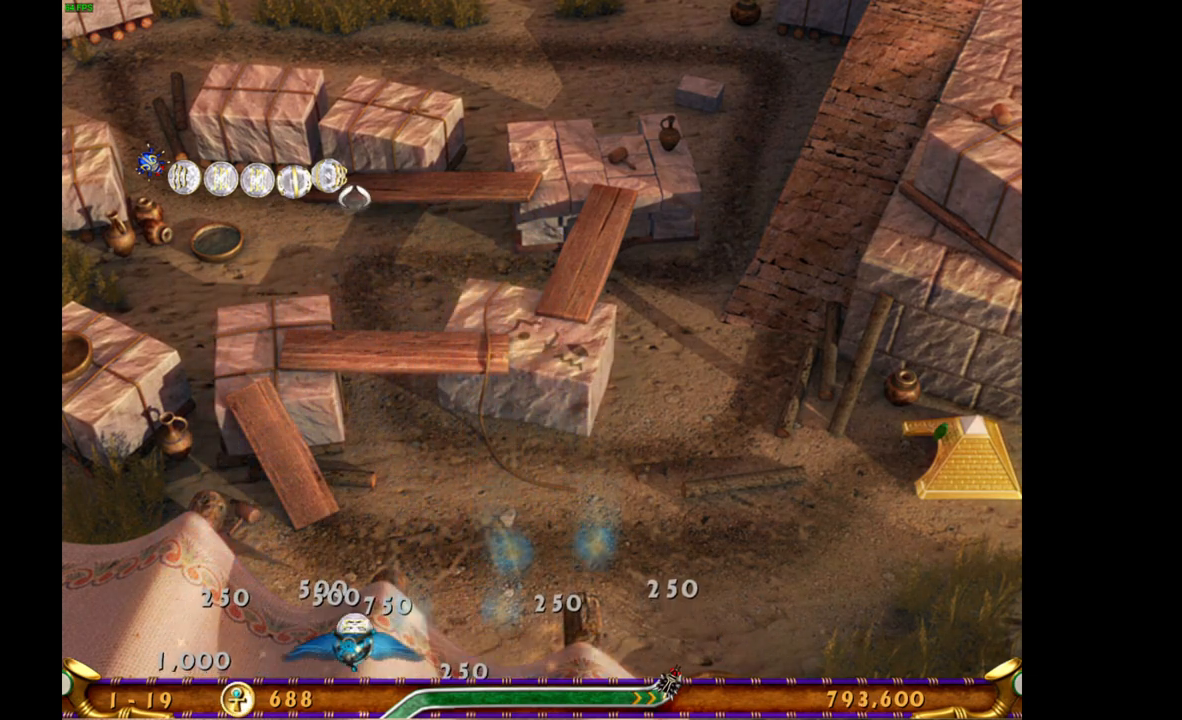
{"keys": [], "mouse": ["left"], "events": [[500, "mouse_left", "down"]]}
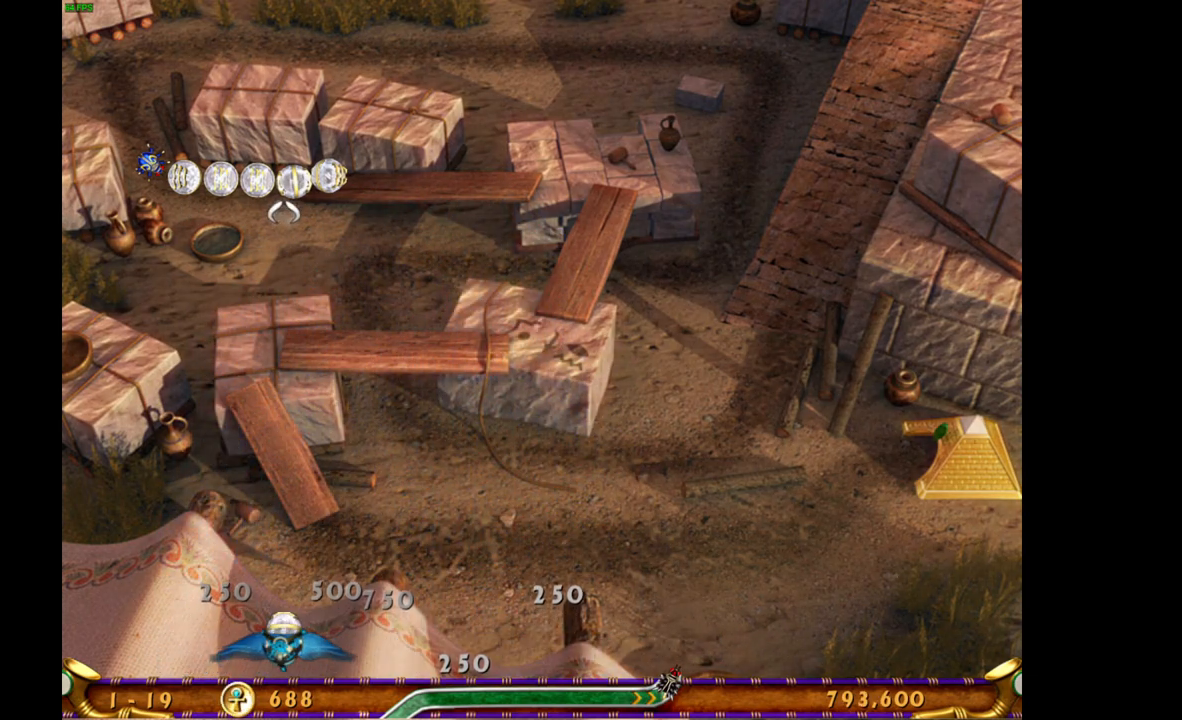
{"keys": [], "mouse": [], "events": [[67, "mouse_left", "up"]]}